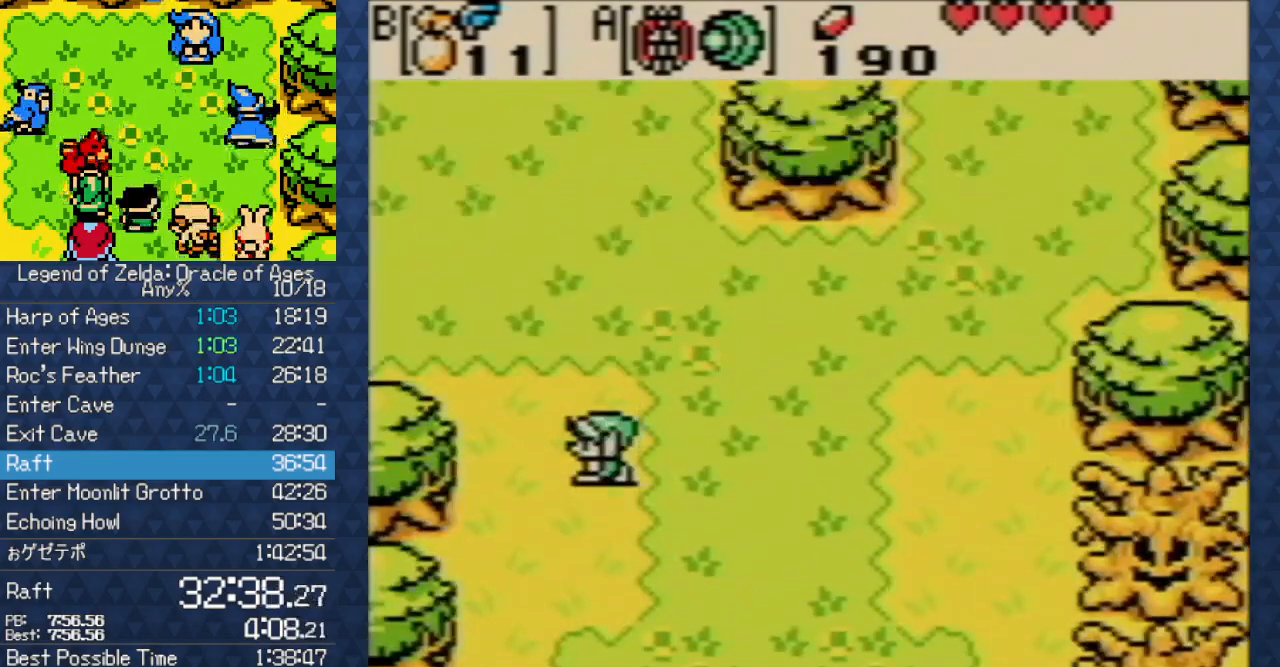
Gameplay with a controller (Nintendo layout); each line is a JSON object with the inputs held at the frame after it. "events" lists button and stick changes between this image and that frame as [ms after this image, input, new state], when the widget could be followed in between. Not read: L3 R3.
{"buttons": ["DPAD_UP", "DPAD_LEFT"], "events": []}
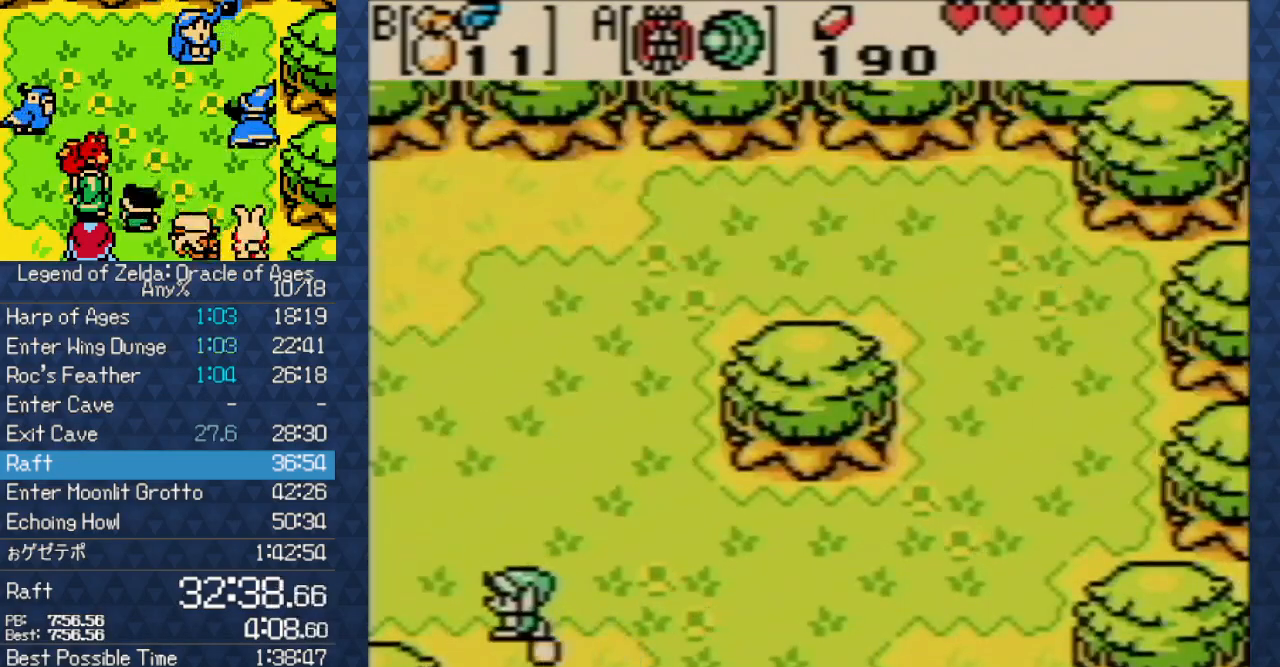
{"buttons": ["DPAD_UP", "DPAD_LEFT"], "events": []}
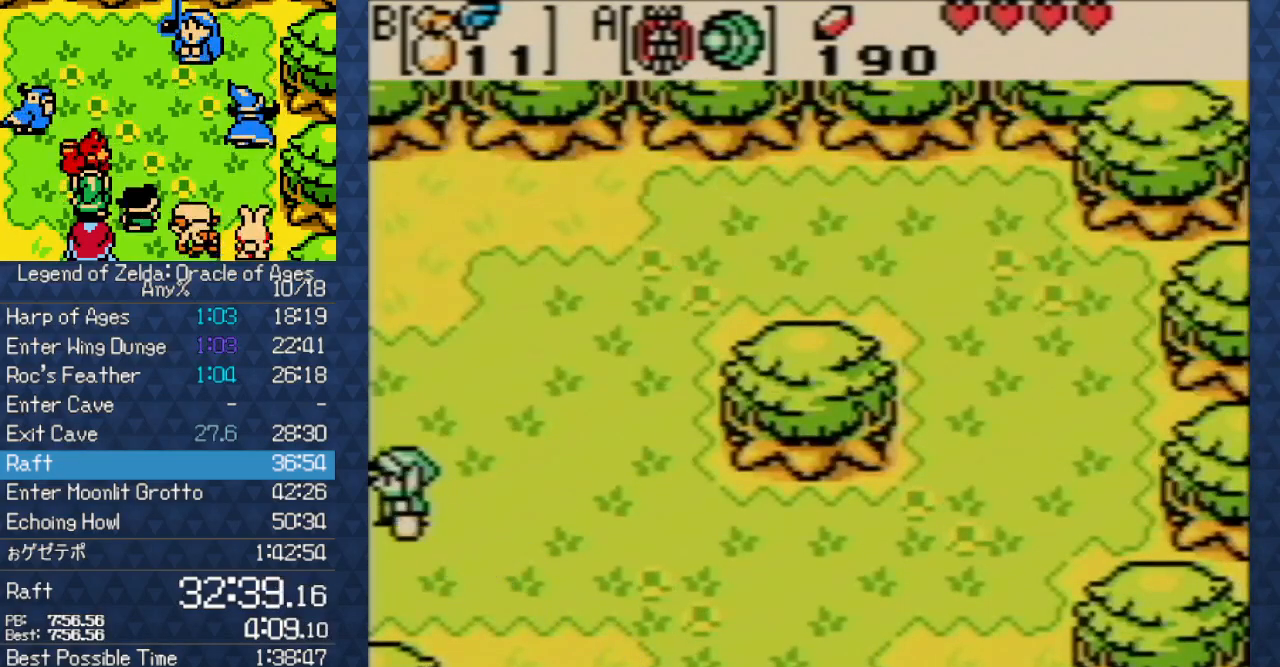
{"buttons": ["DPAD_LEFT"], "events": [[250, "DPAD_UP", "up"]]}
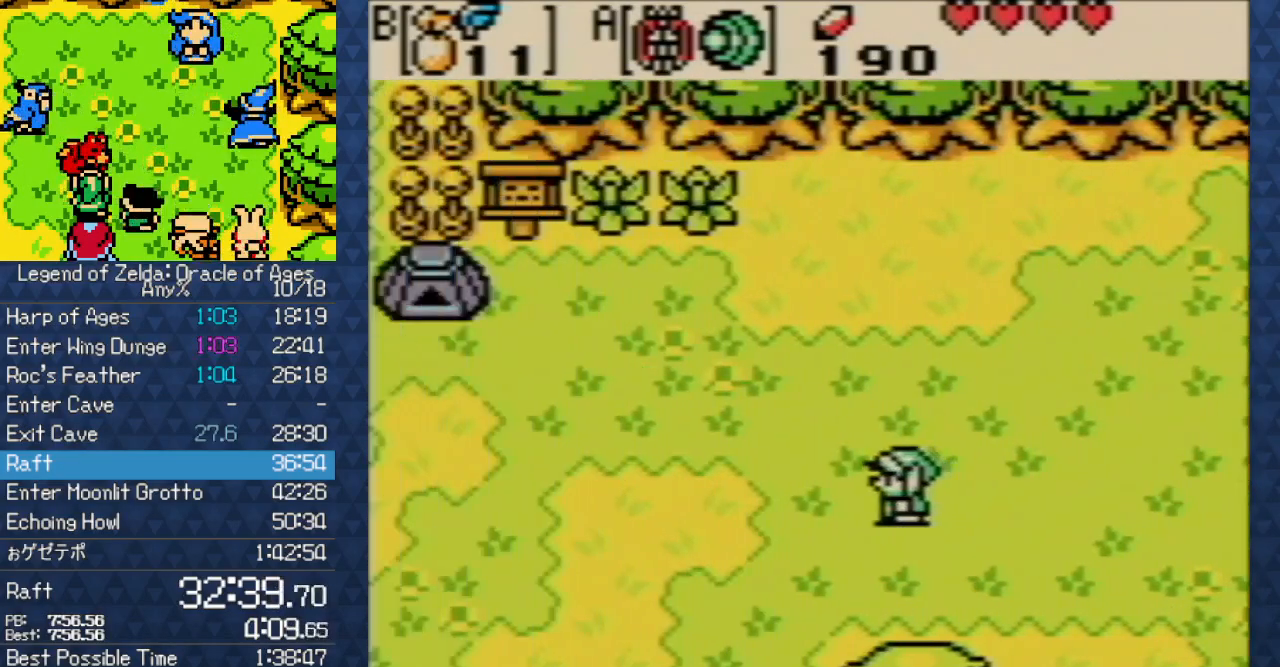
{"buttons": ["DPAD_LEFT"], "events": []}
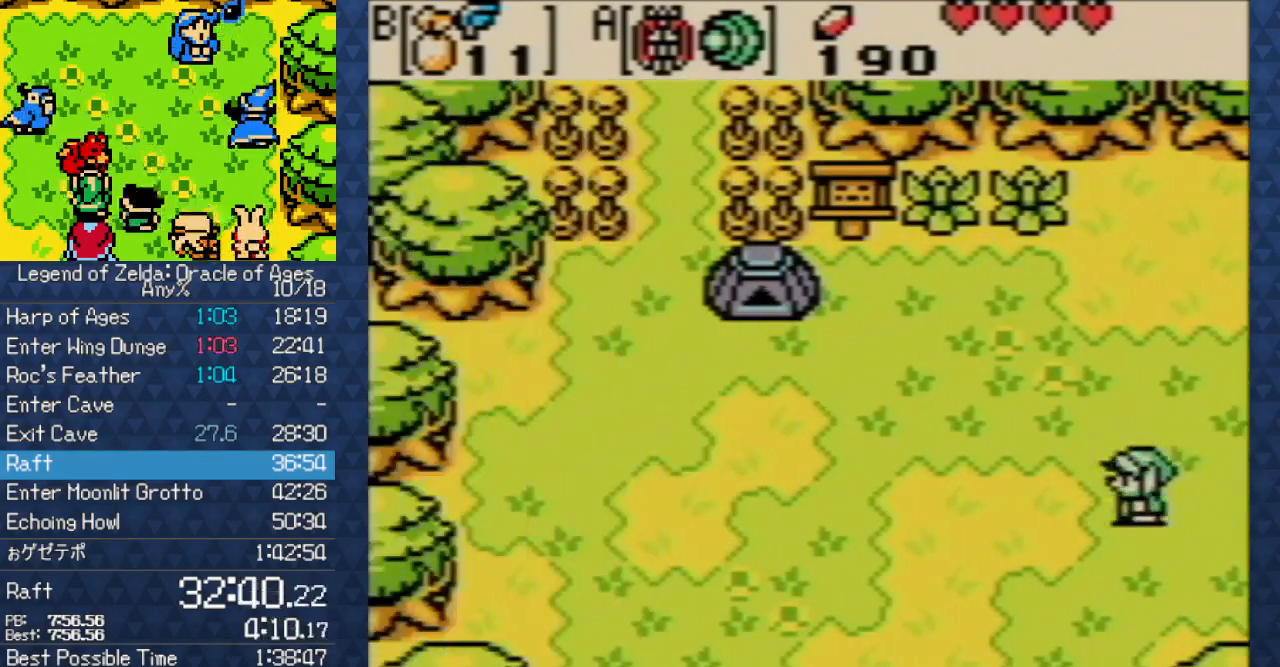
{"buttons": ["DPAD_LEFT"], "events": [[17, "DPAD_UP", "down"], [450, "DPAD_UP", "up"]]}
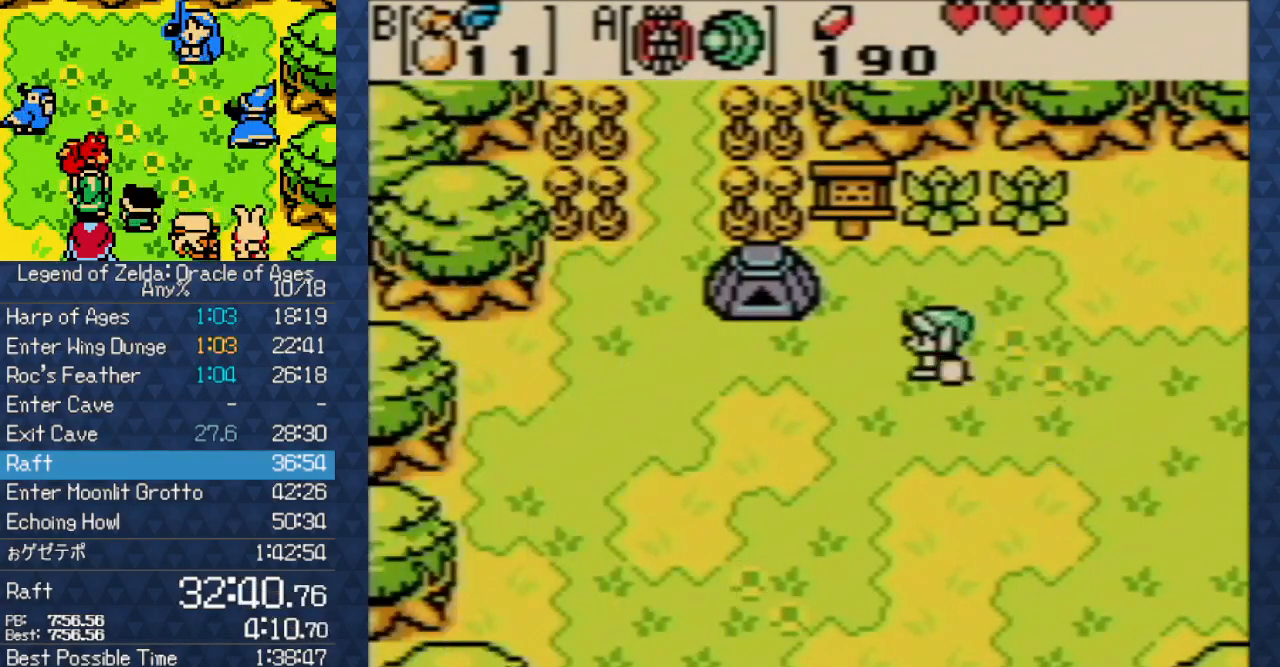
{"buttons": ["DPAD_UP", "DPAD_LEFT"], "events": [[400, "DPAD_UP", "down"]]}
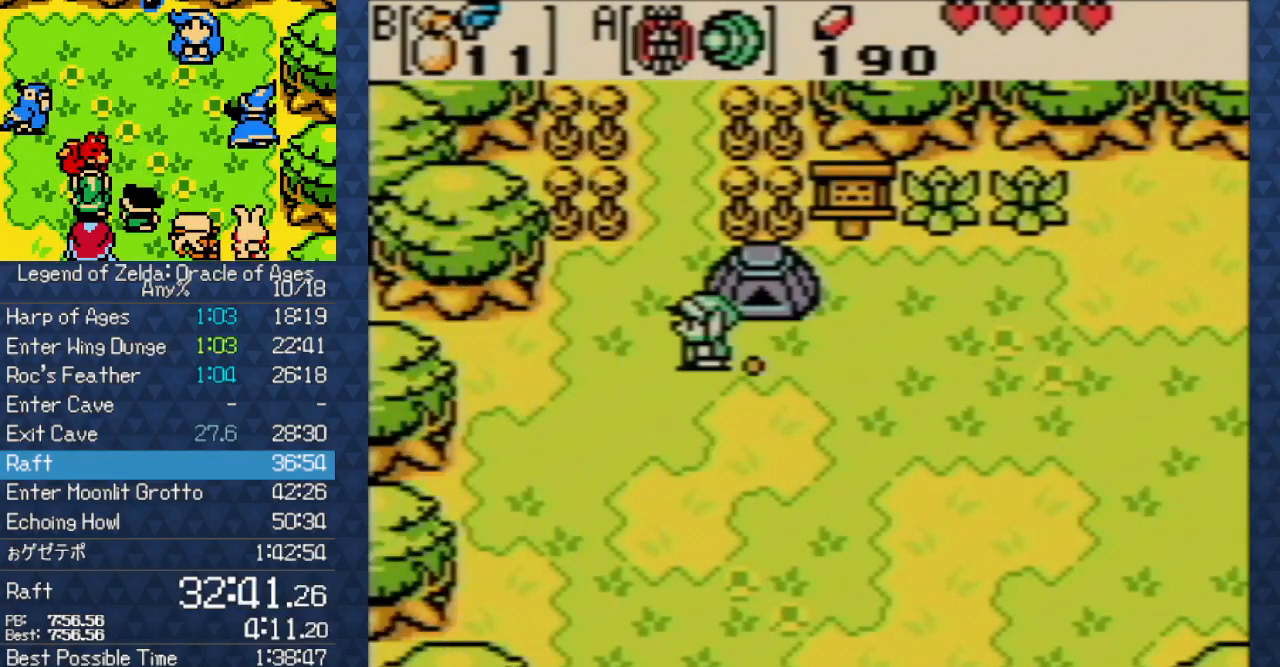
{"buttons": ["DPAD_UP"], "events": [[17, "DPAD_LEFT", "up"]]}
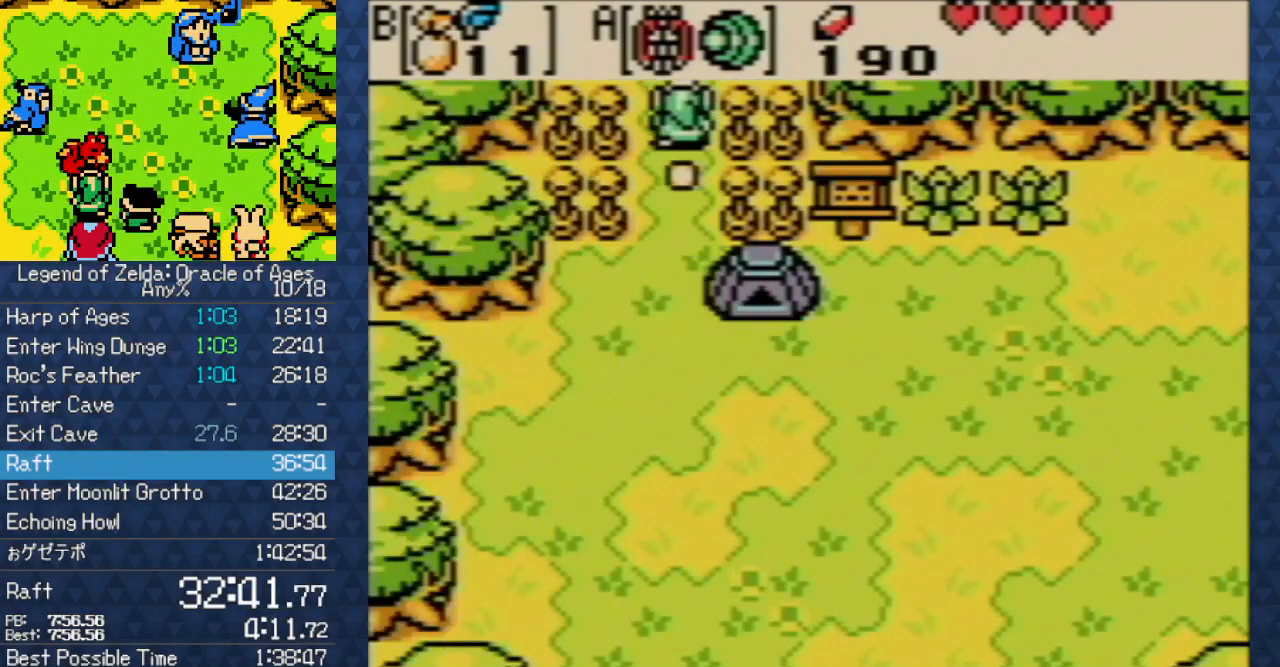
{"buttons": ["DPAD_UP"], "events": []}
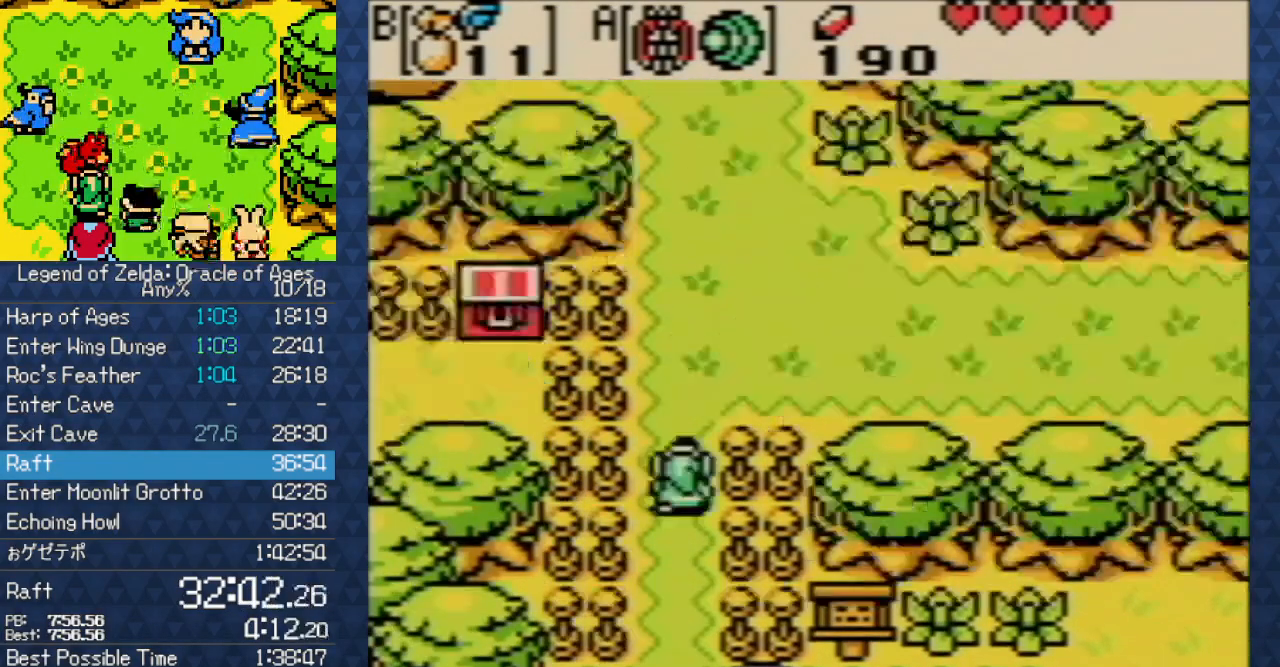
{"buttons": ["DPAD_RIGHT"], "events": [[367, "DPAD_RIGHT", "down"], [433, "DPAD_UP", "up"]]}
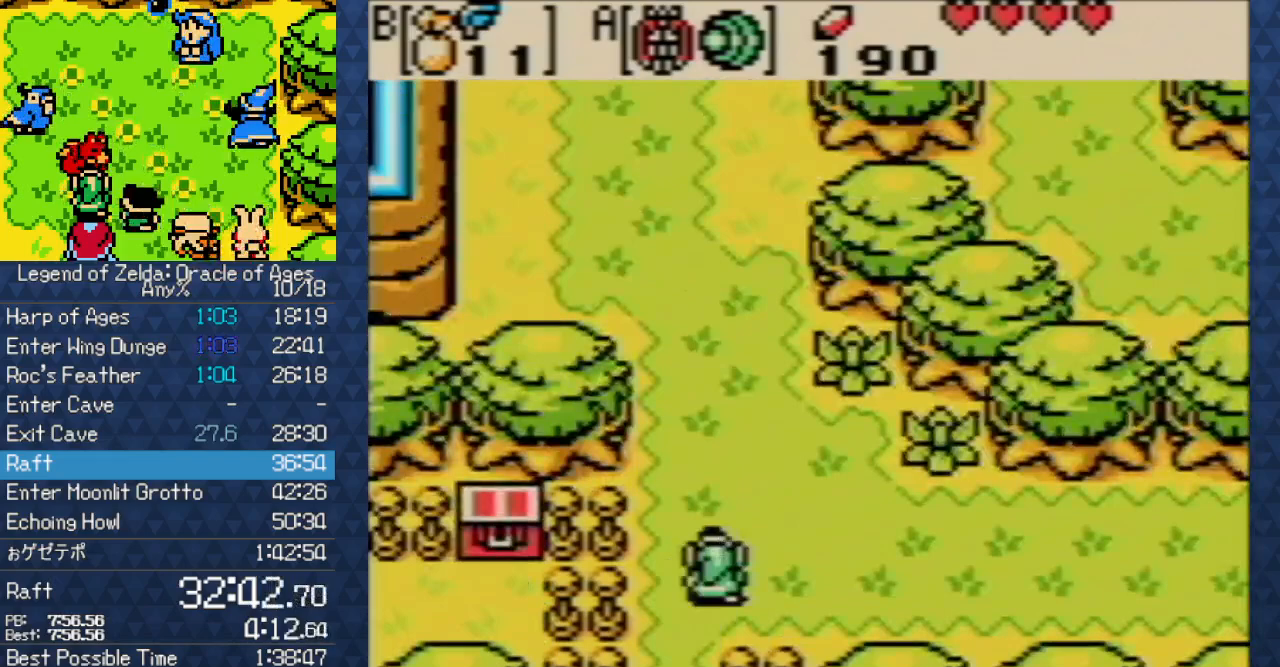
{"buttons": ["DPAD_UP", "DPAD_RIGHT"], "events": [[500, "DPAD_UP", "down"]]}
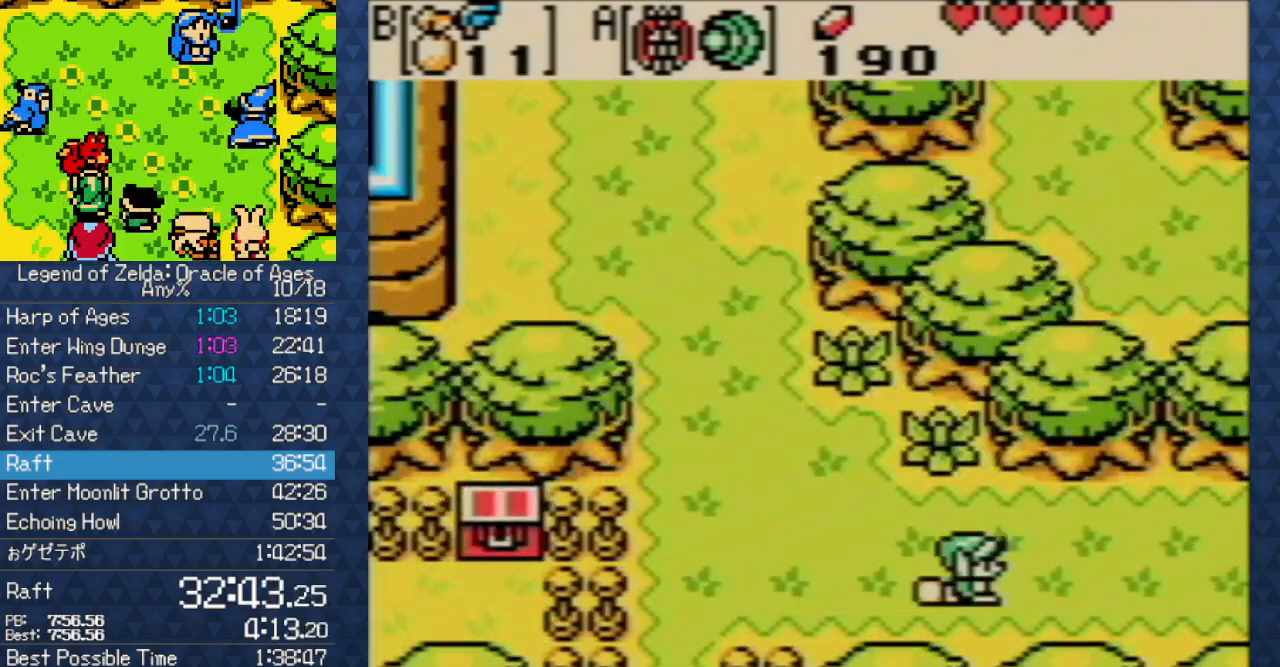
{"buttons": ["DPAD_RIGHT"], "events": [[217, "DPAD_UP", "up"]]}
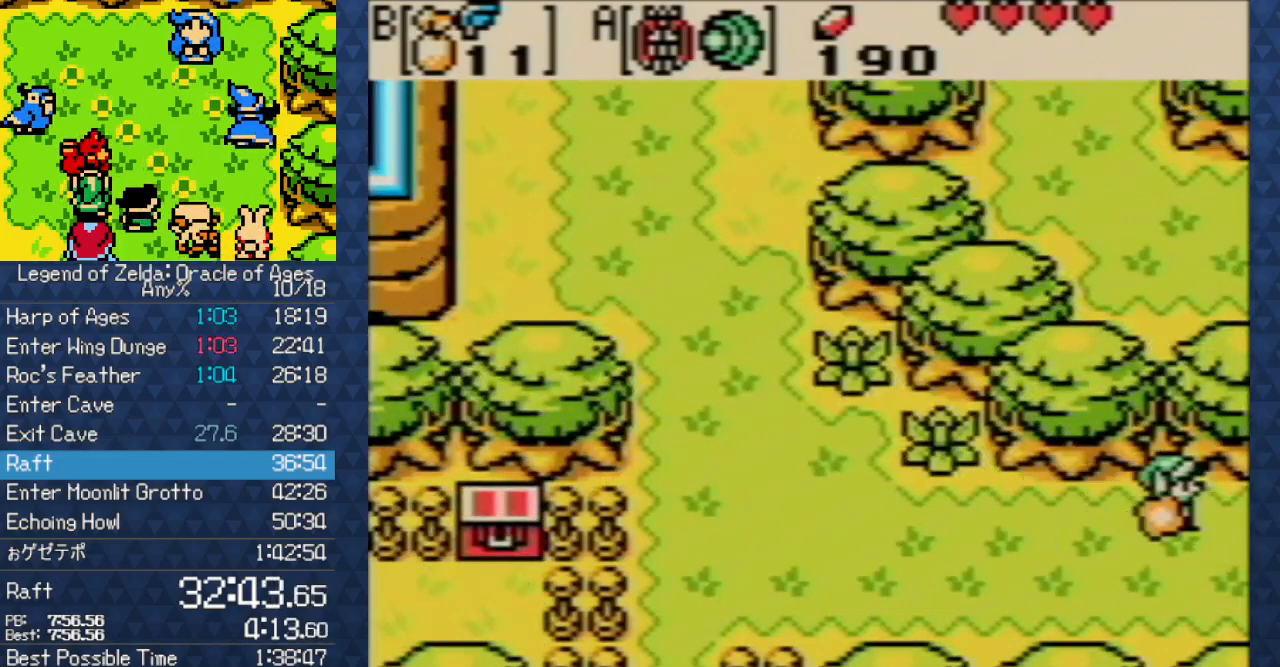
{"buttons": ["DPAD_RIGHT"], "events": []}
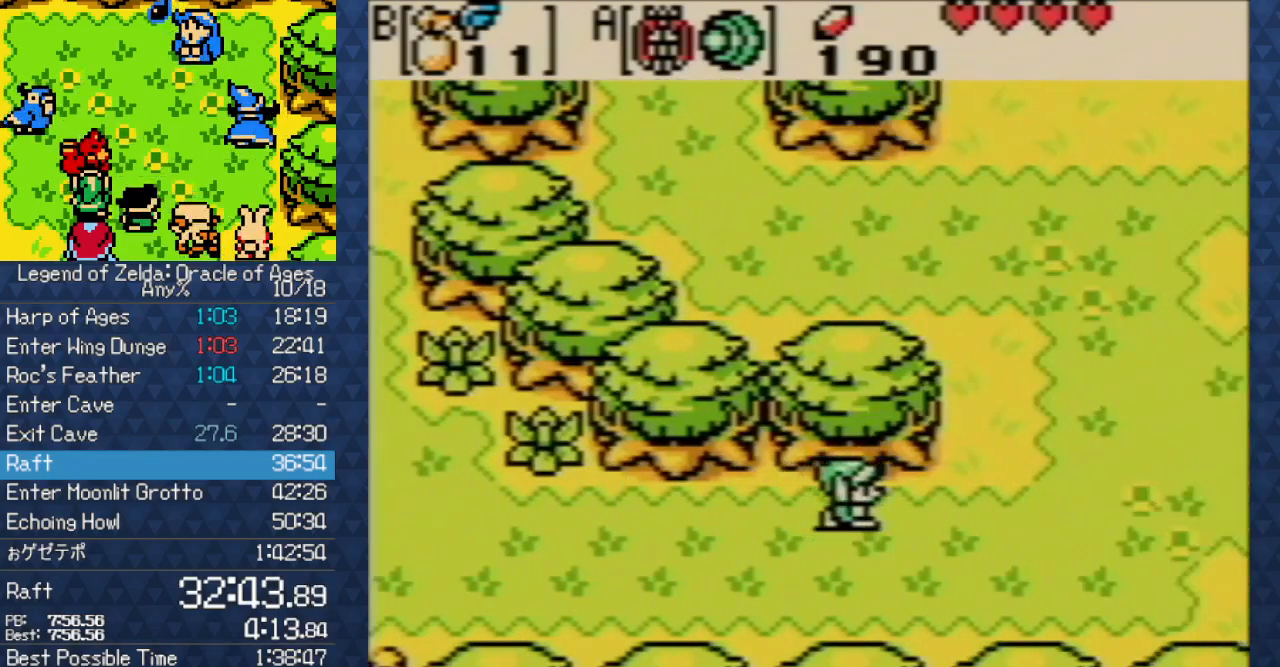
{"buttons": ["DPAD_UP"], "events": [[500, "DPAD_RIGHT", "up"], [500, "DPAD_UP", "down"]]}
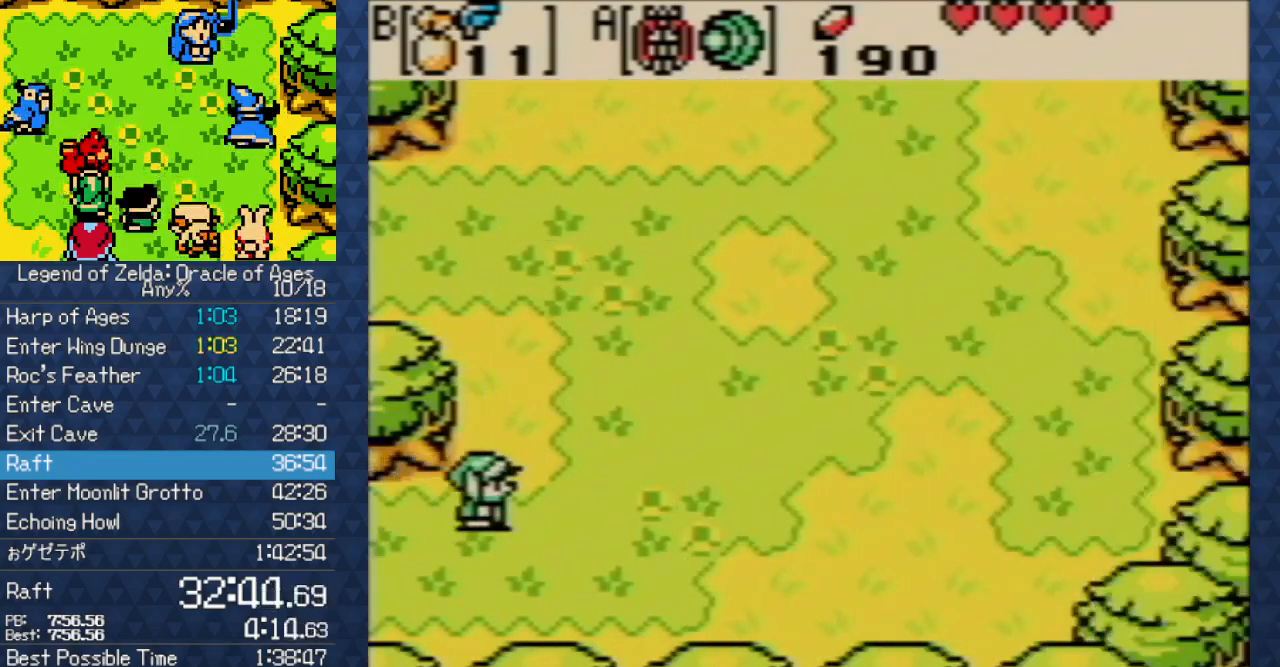
{"buttons": ["DPAD_UP"], "events": []}
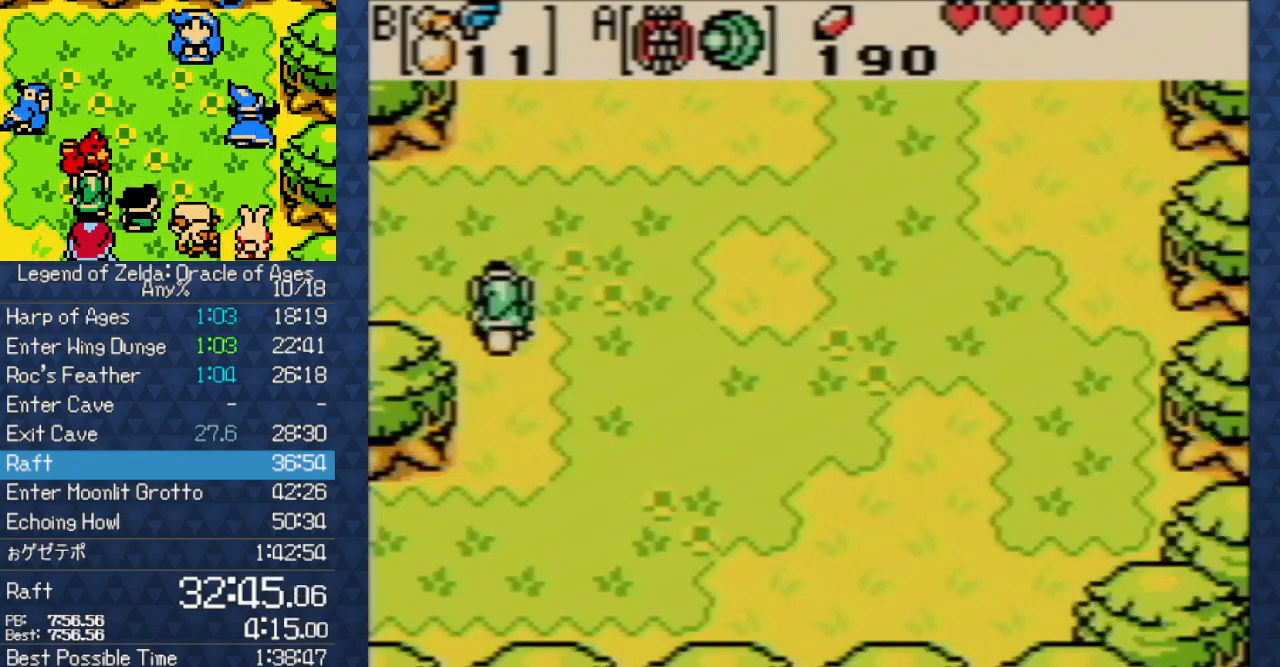
{"buttons": ["DPAD_UP"], "events": []}
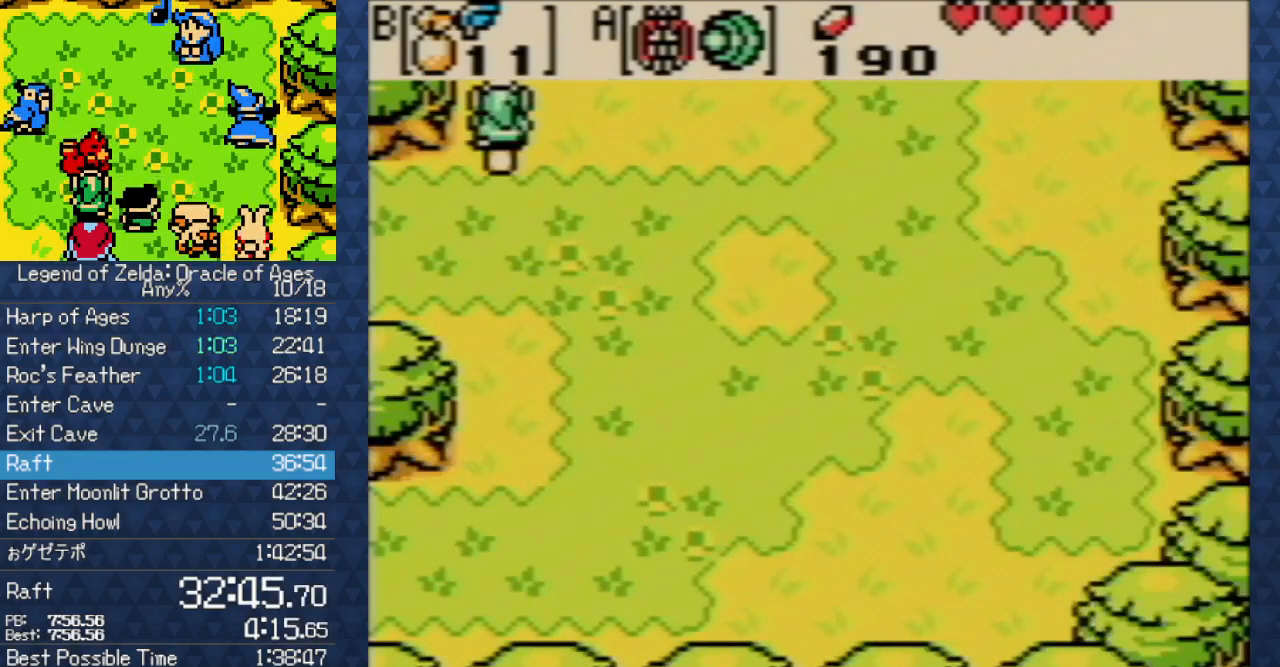
{"buttons": ["DPAD_UP"], "events": []}
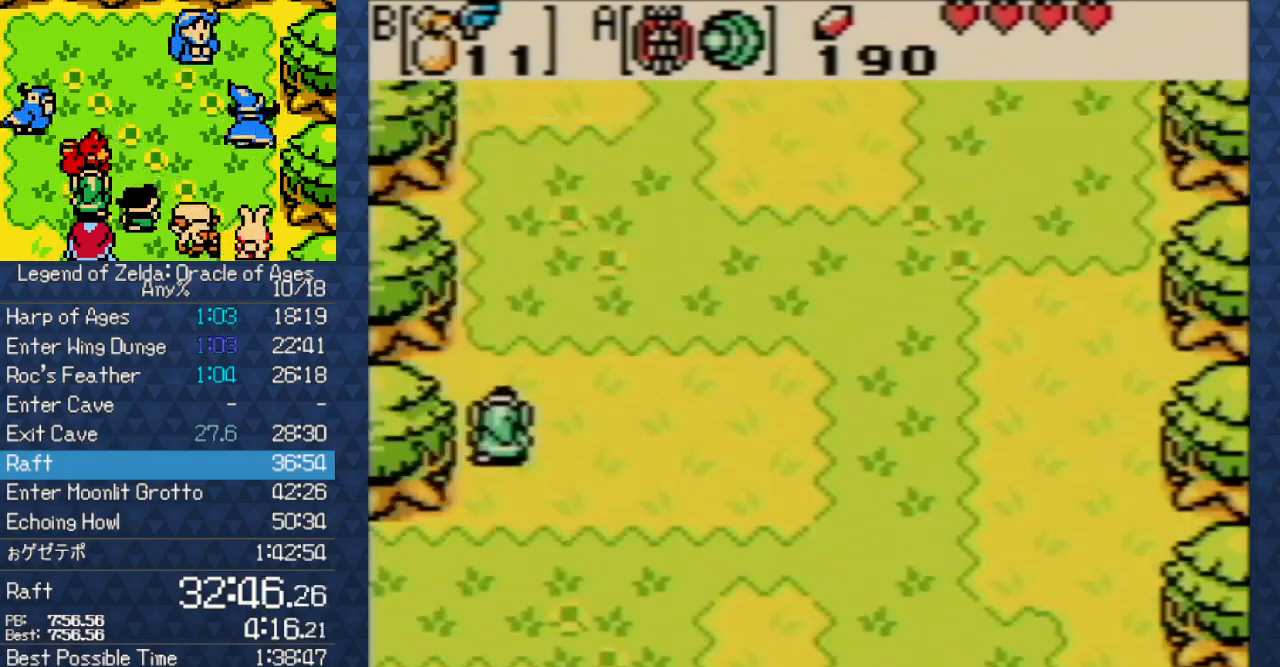
{"buttons": ["DPAD_UP"], "events": []}
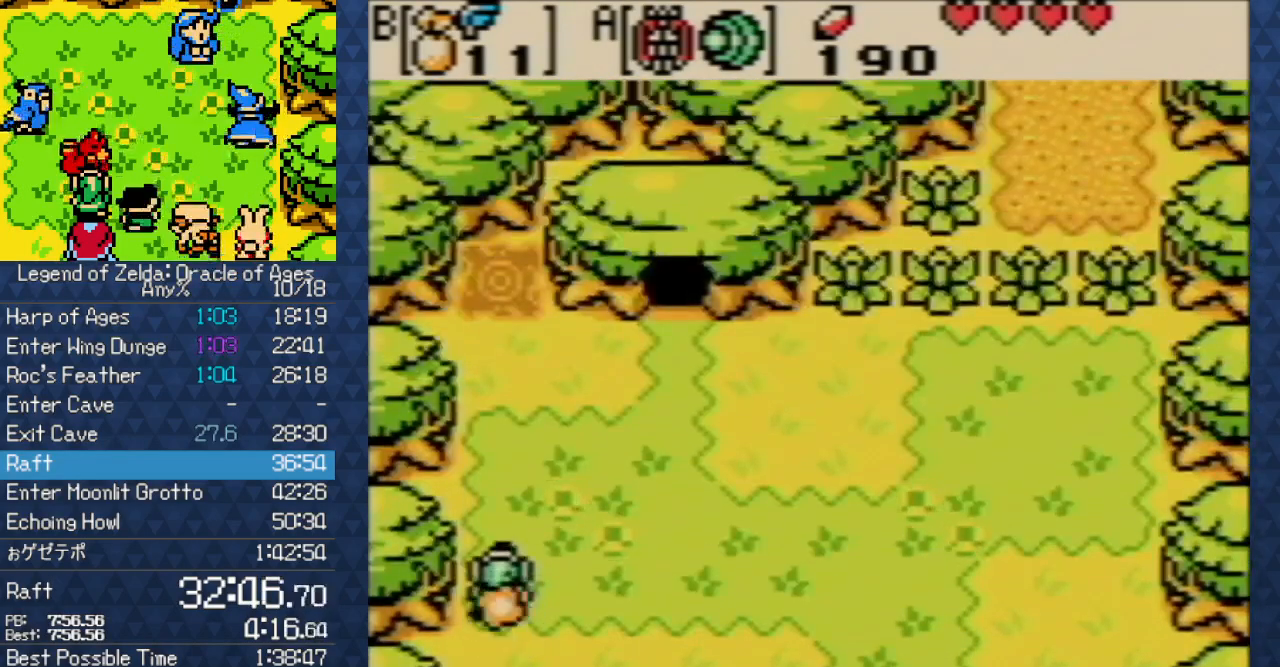
{"buttons": ["DPAD_UP"], "events": []}
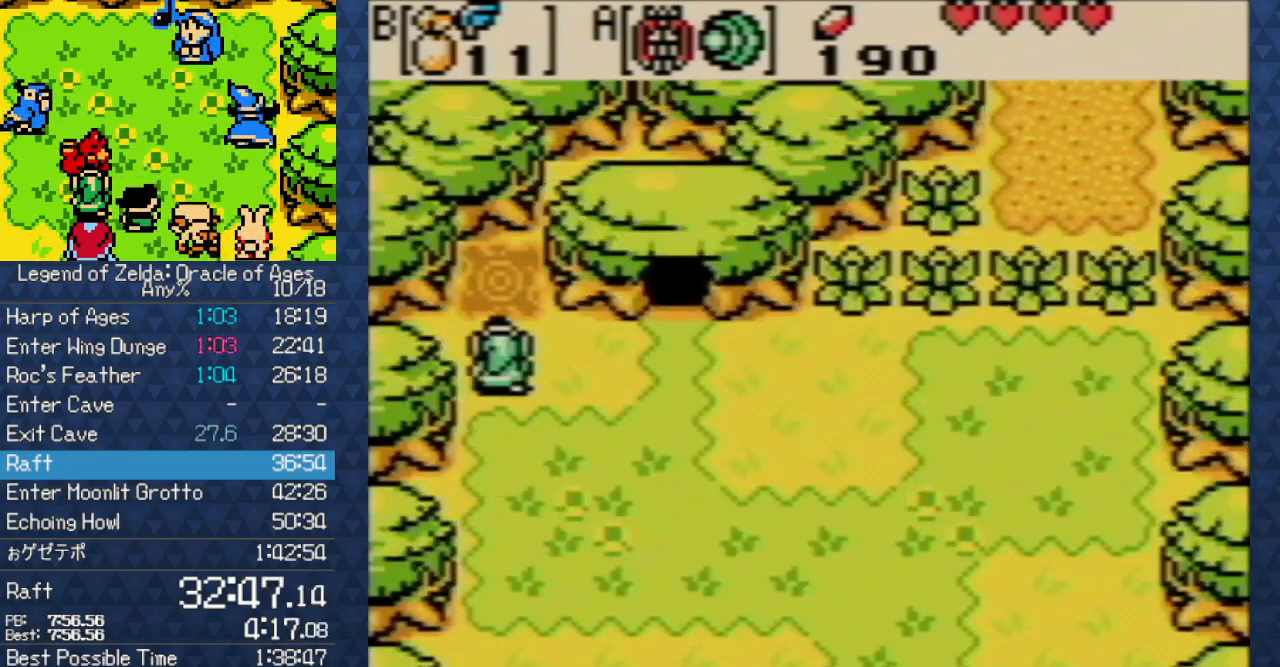
{"buttons": ["DPAD_UP"], "events": [[33, "A", "down"], [267, "A", "up"], [267, "DPAD_UP", "up"], [467, "DPAD_UP", "down"]]}
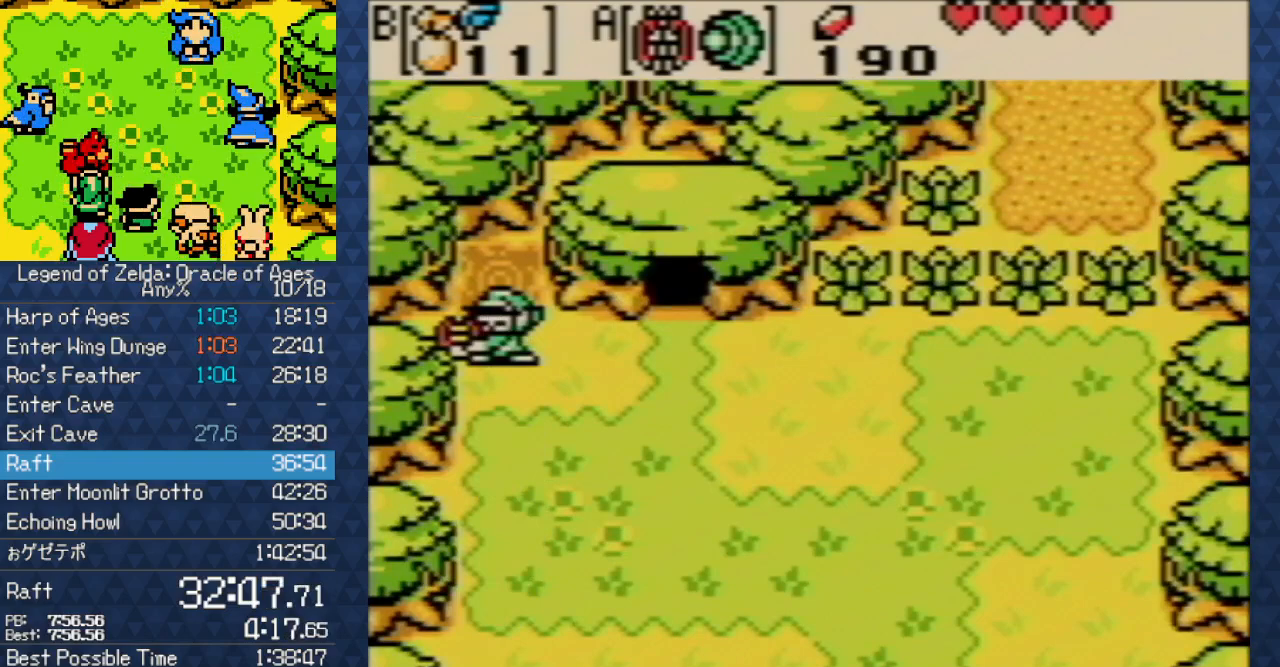
{"buttons": ["DPAD_UP"], "events": []}
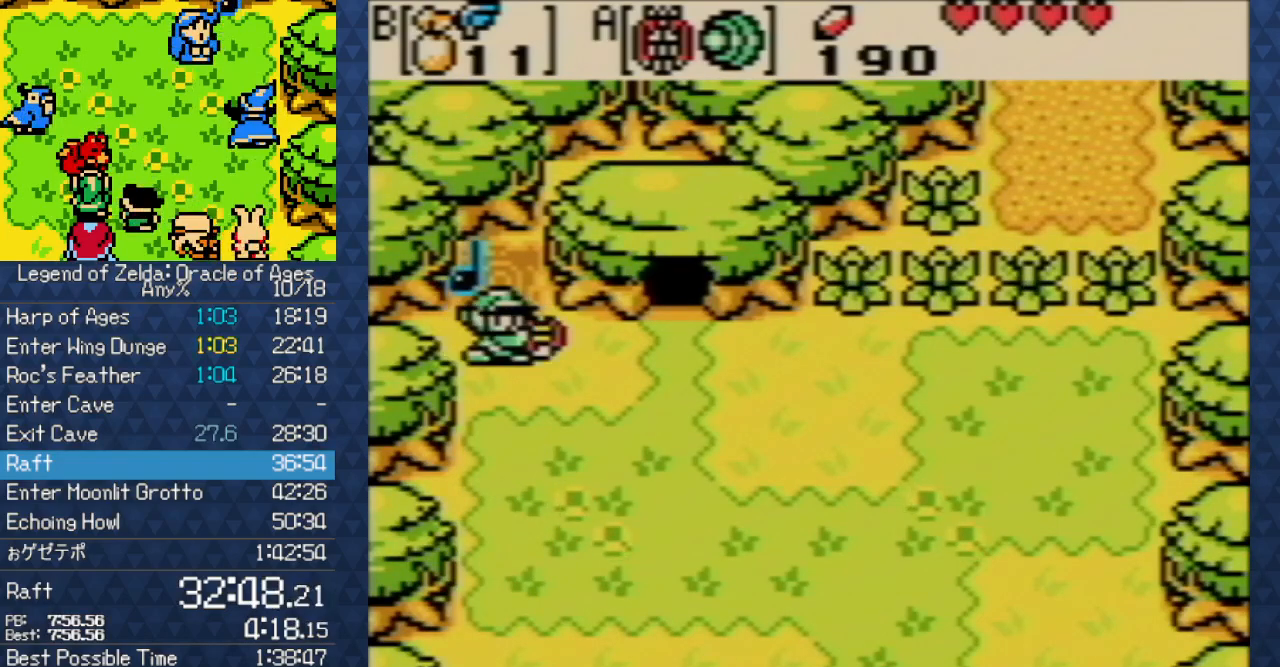
{"buttons": ["DPAD_UP"], "events": []}
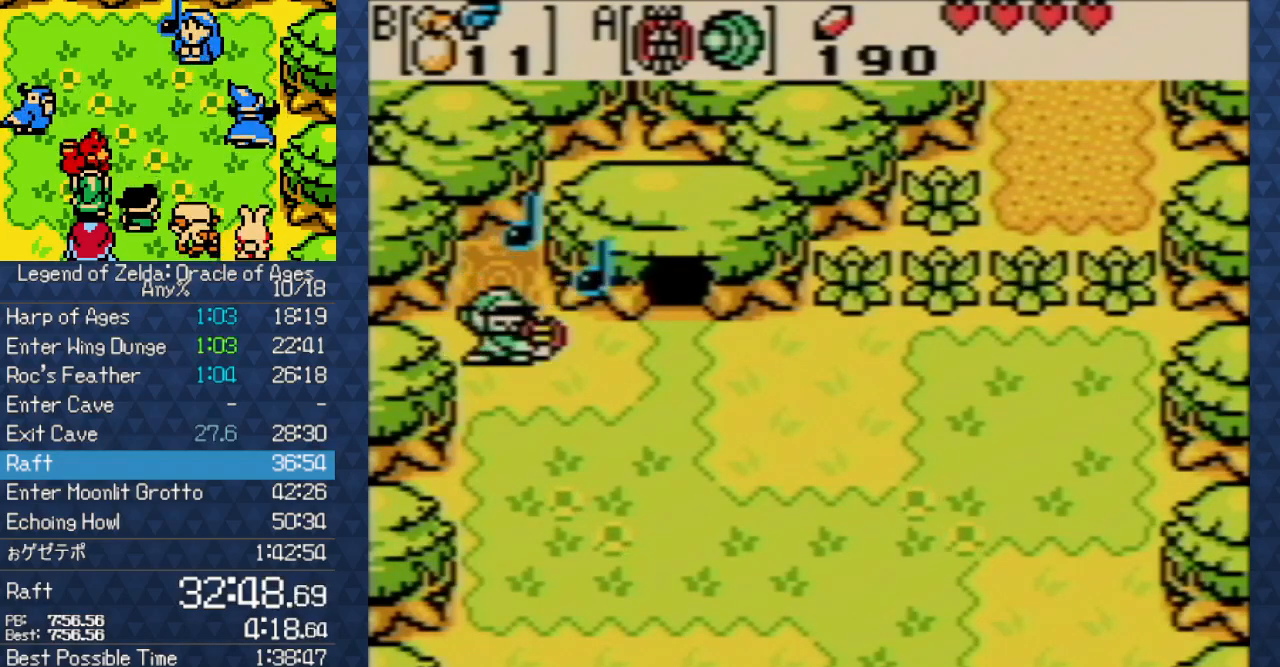
{"buttons": ["DPAD_UP"], "events": []}
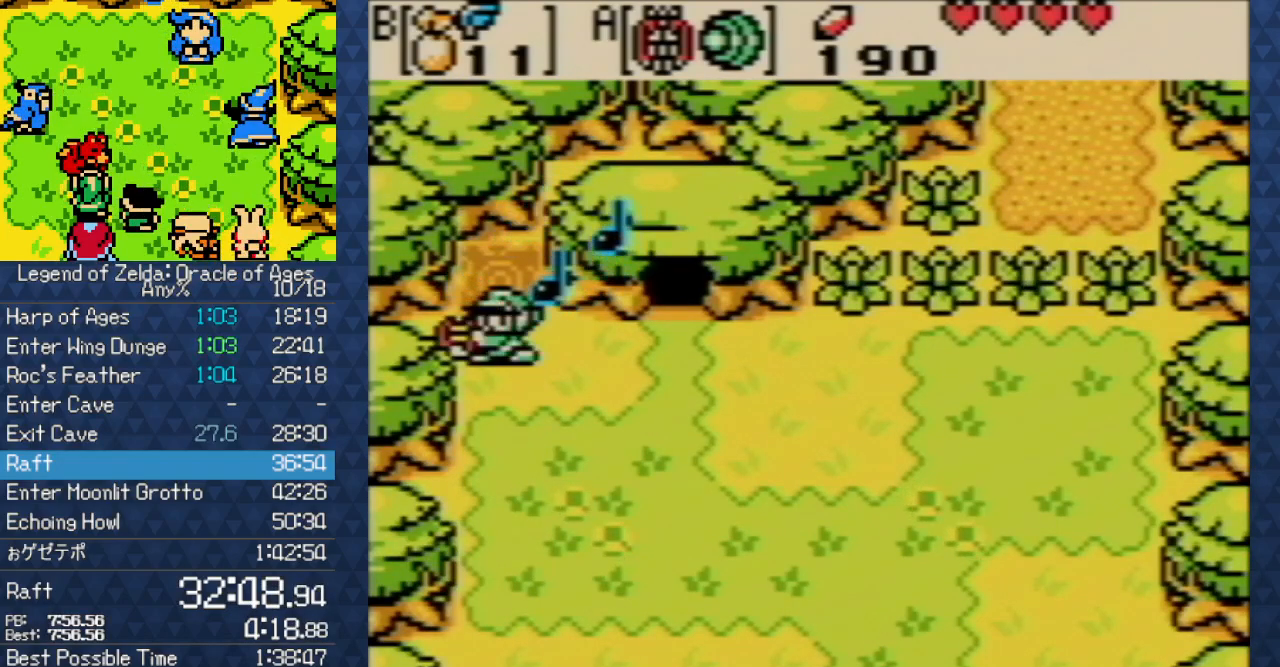
{"buttons": ["DPAD_UP"], "events": []}
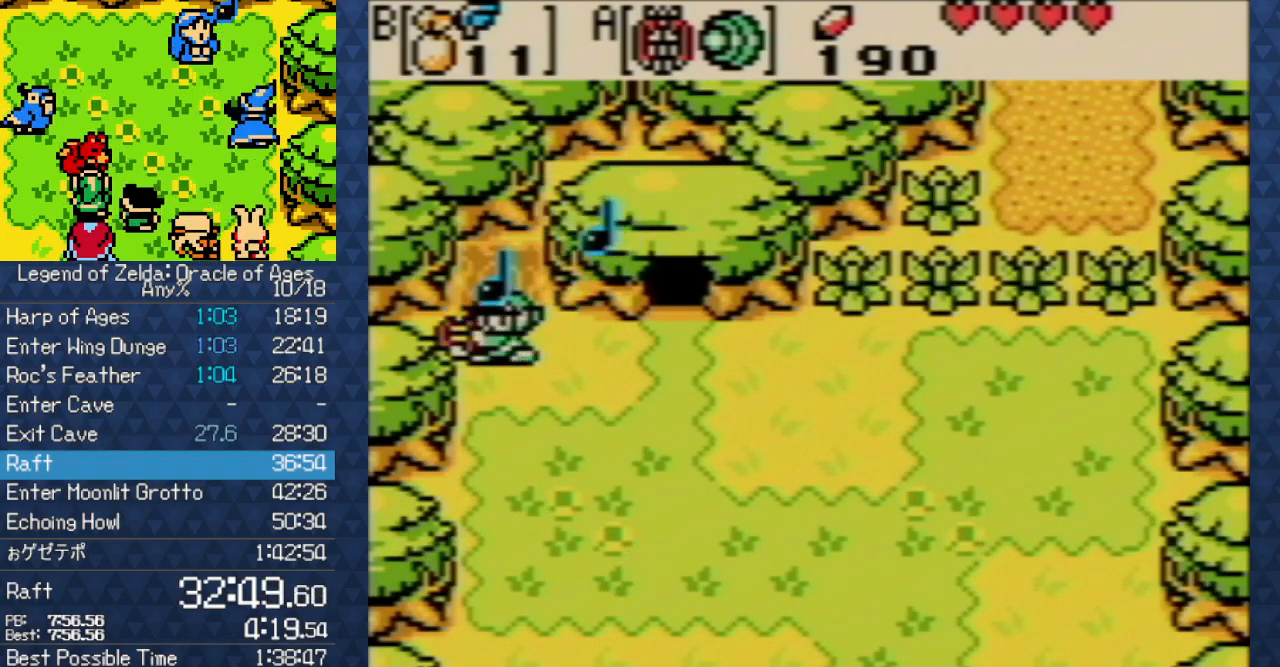
{"buttons": ["DPAD_UP"], "events": []}
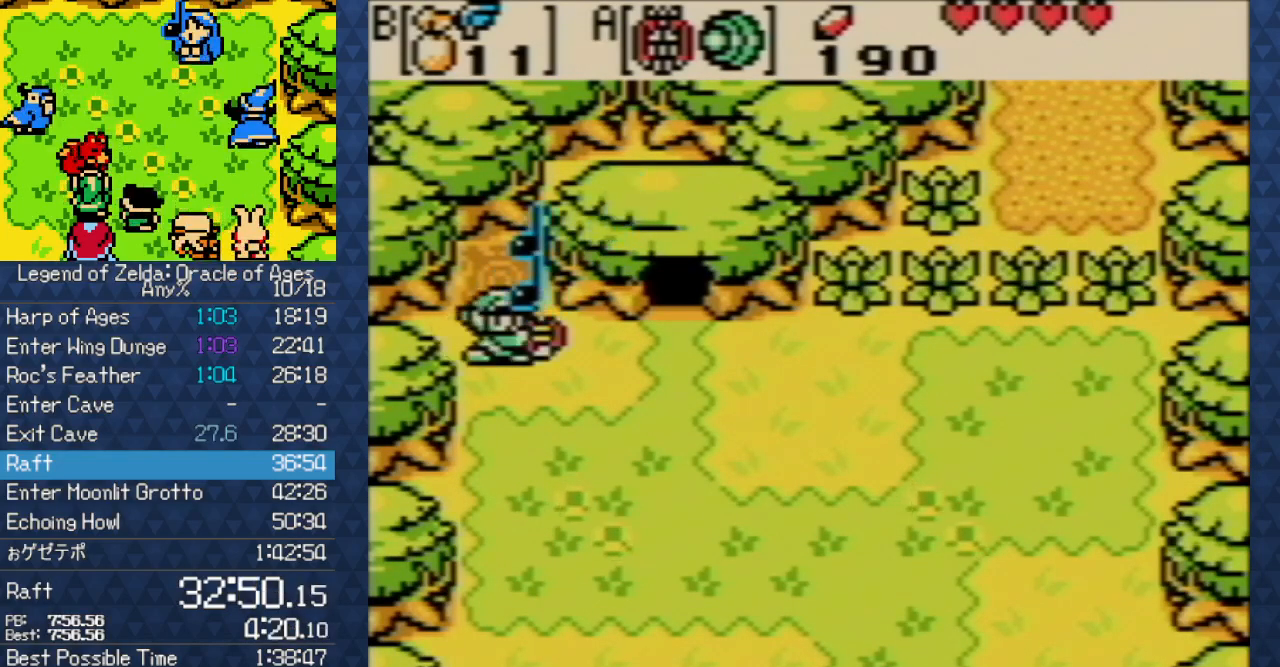
{"buttons": ["DPAD_UP"], "events": []}
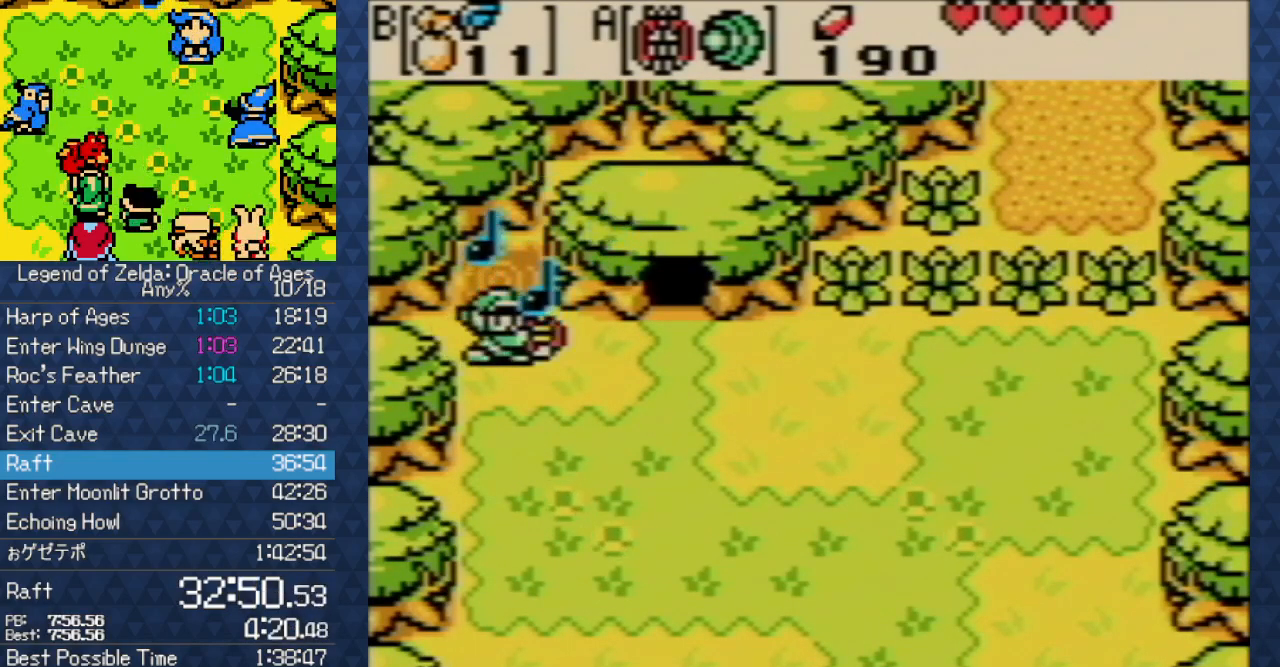
{"buttons": ["DPAD_UP"], "events": []}
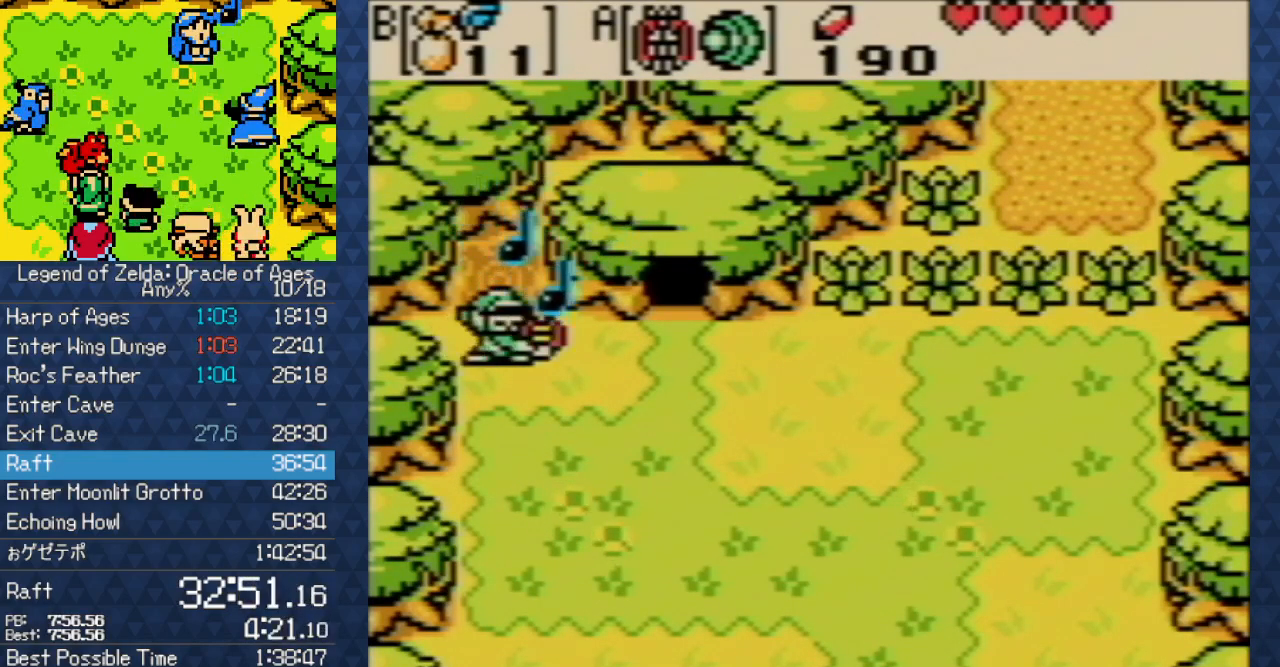
{"buttons": ["DPAD_UP"], "events": []}
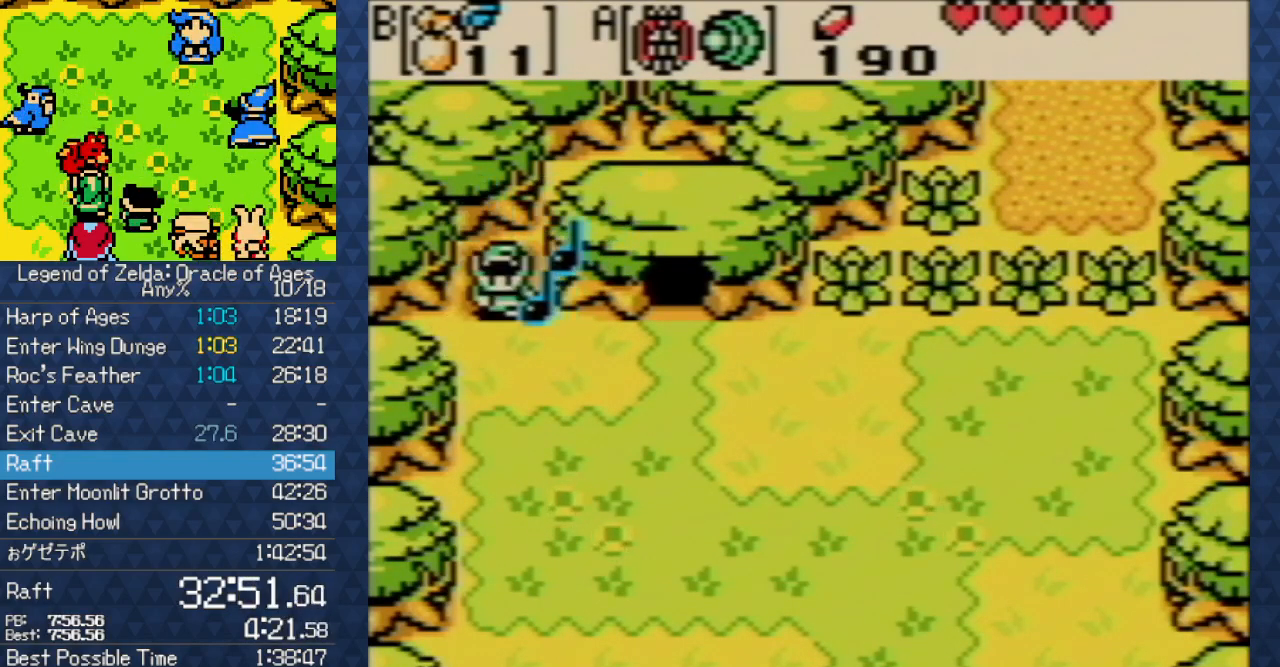
{"buttons": []}